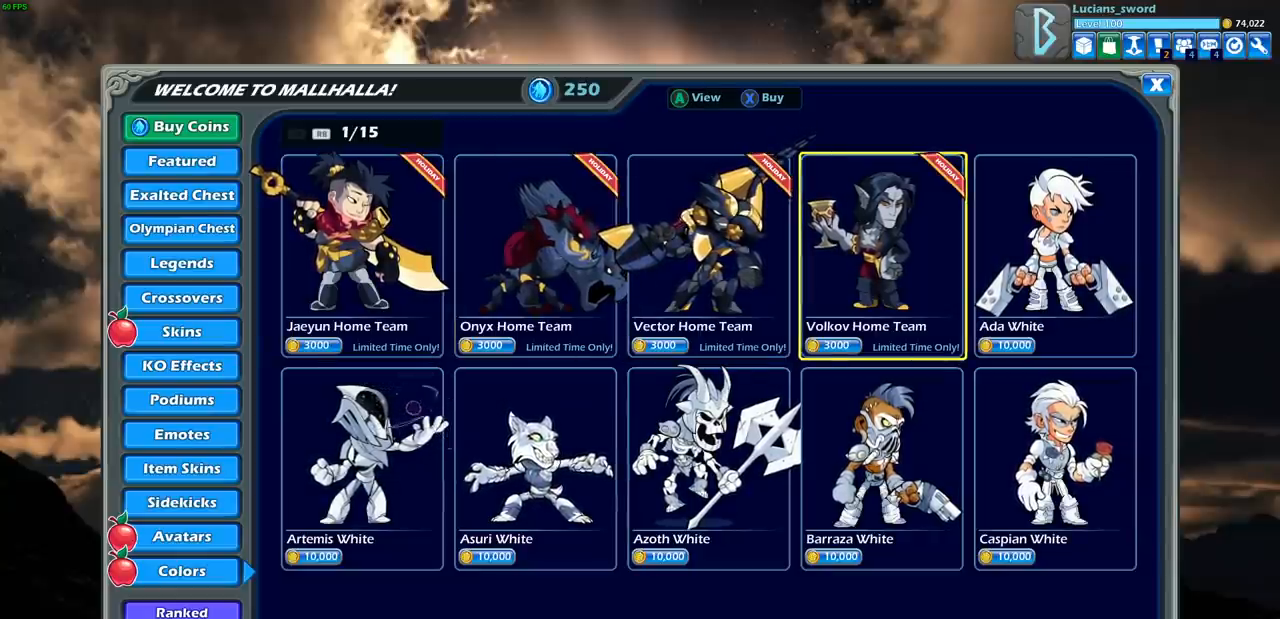
Gameplay with a controller (PlayStation layout); each line is a JSON object with the inputs held at the frame after it. "events" lists button and stick changes between this image and that frame as [ms after this image, input, new state], when the widget could be followed in between.
{"buttons": [], "left_stick": "center", "right_stick": "center", "events": []}
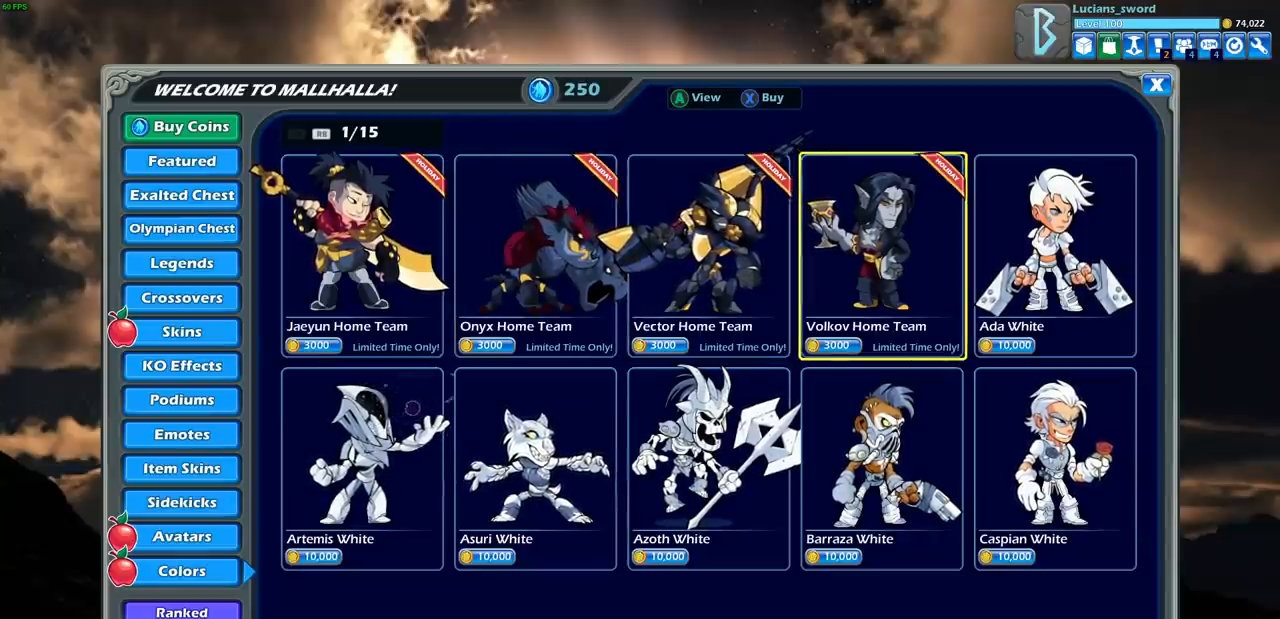
{"buttons": [], "left_stick": "center", "right_stick": "center", "events": []}
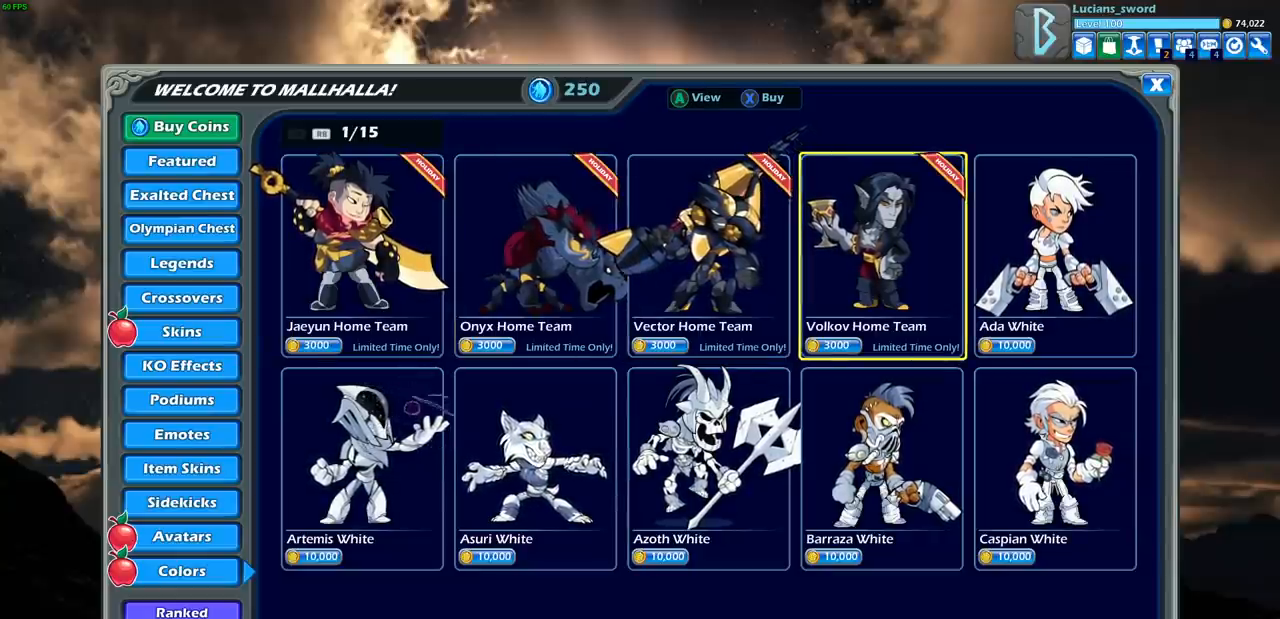
{"buttons": [], "left_stick": "center", "right_stick": "center", "events": []}
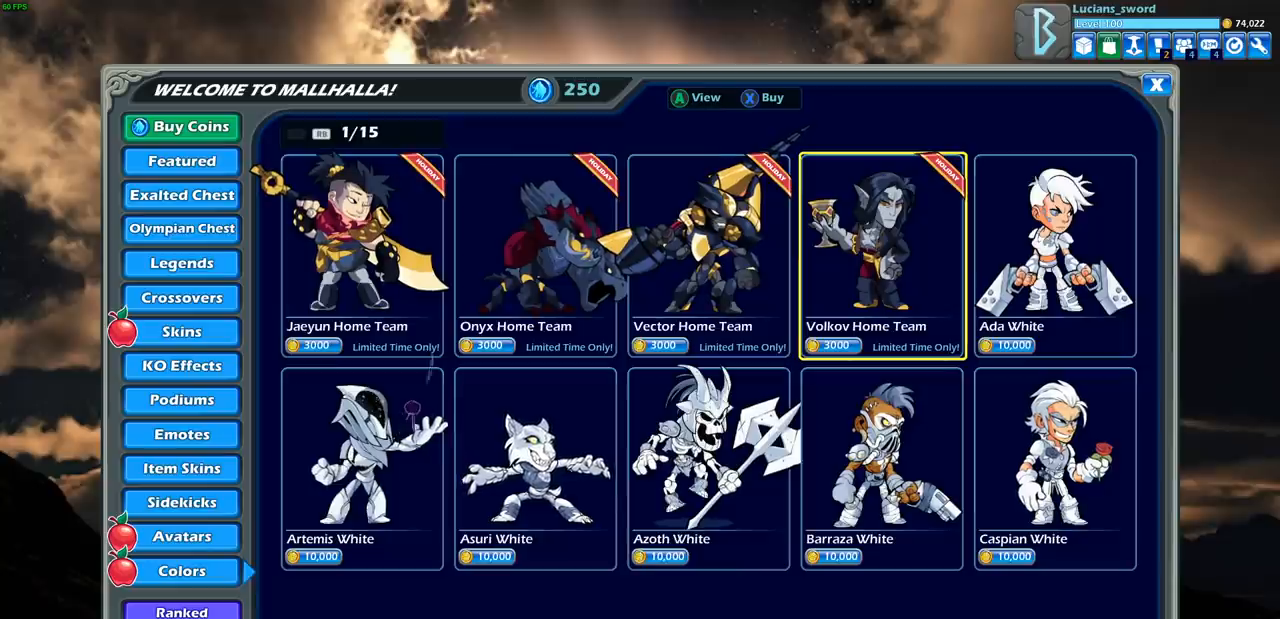
{"buttons": ["DPAD_LEFT"], "left_stick": "center", "right_stick": "center", "events": [[83, "DPAD_LEFT", "down"], [200, "DPAD_LEFT", "up"], [283, "DPAD_LEFT", "down"], [383, "DPAD_LEFT", "up"], [433, "DPAD_LEFT", "down"]]}
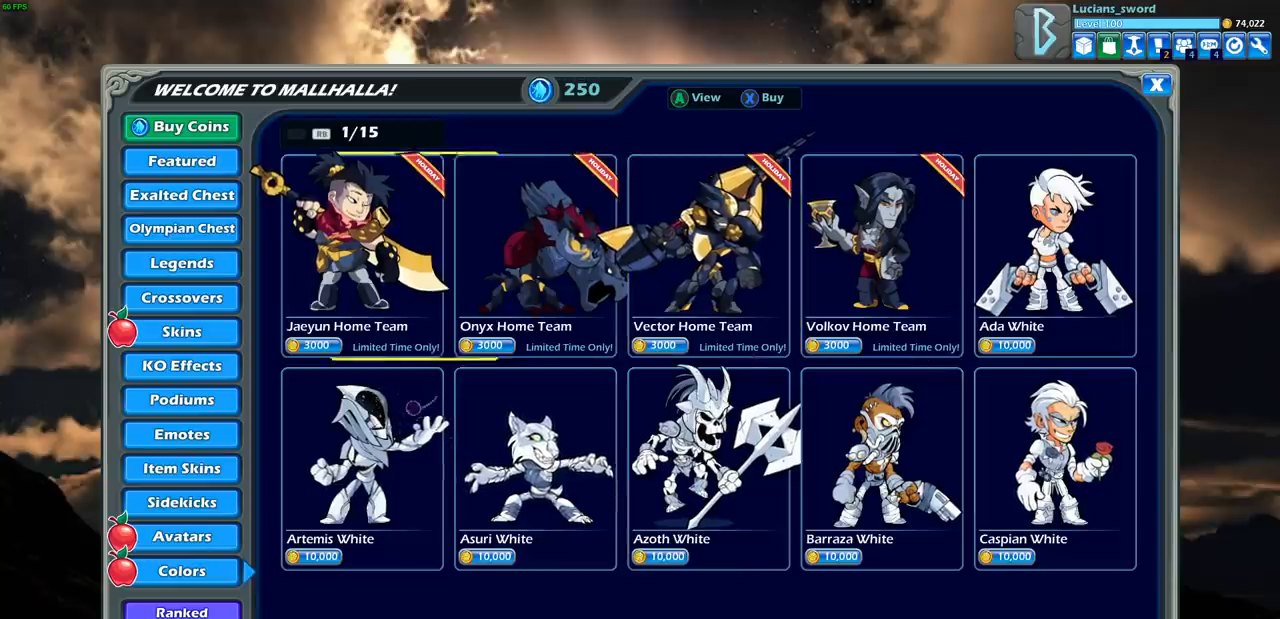
{"buttons": [], "left_stick": "center", "right_stick": "center", "events": [[67, "DPAD_LEFT", "up"], [267, "CROSS", "down"], [383, "CROSS", "up"]]}
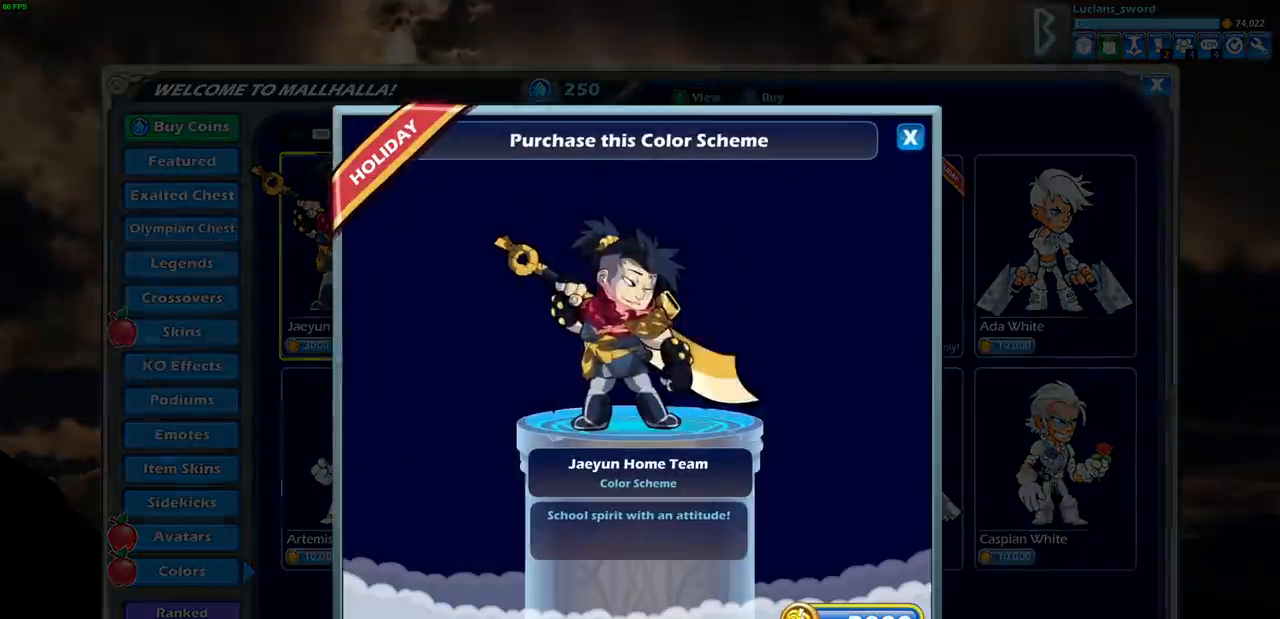
{"buttons": [], "left_stick": "center", "right_stick": "center", "events": []}
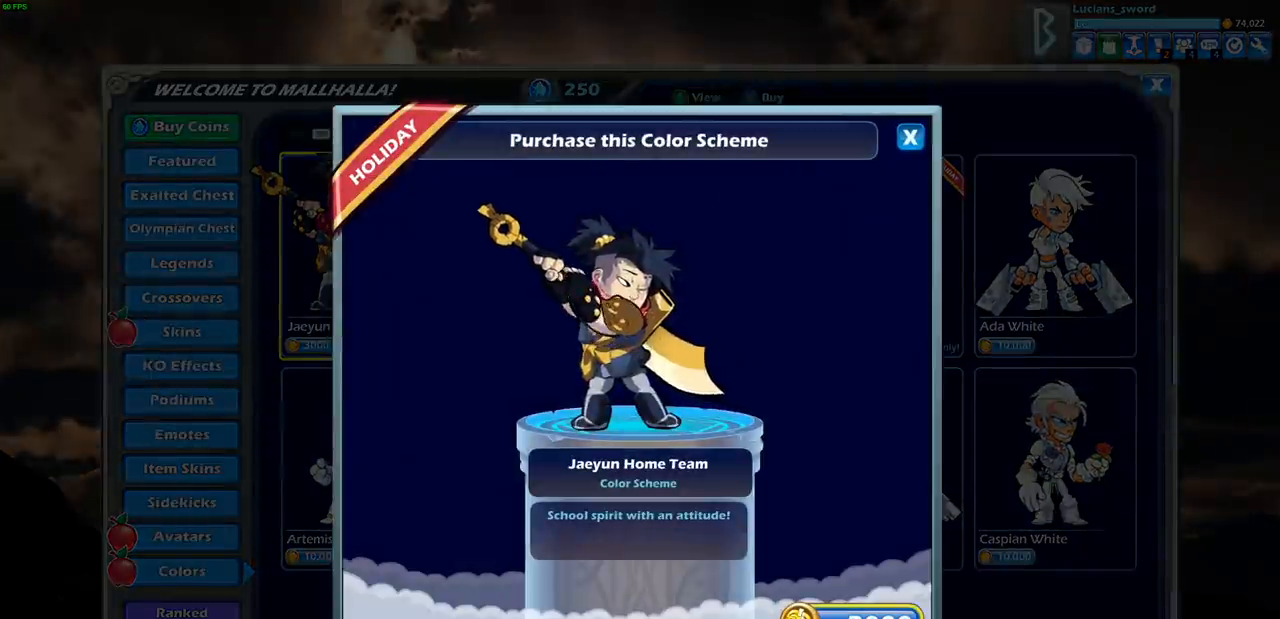
{"buttons": [], "left_stick": "center", "right_stick": "center", "events": []}
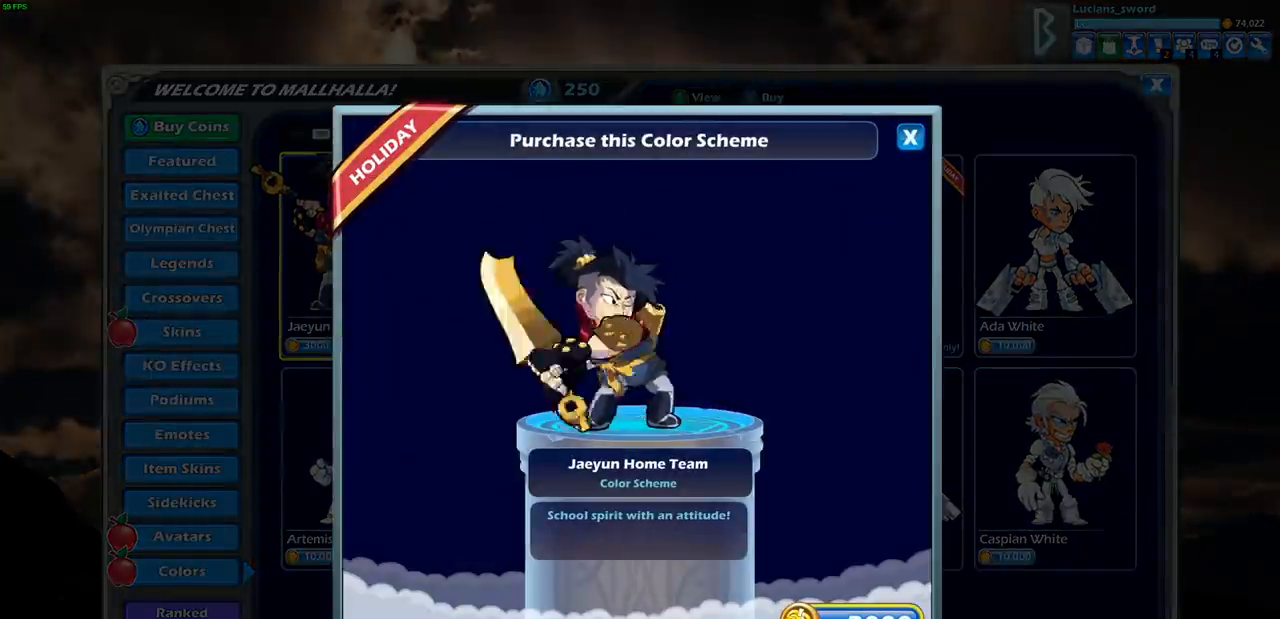
{"buttons": [], "left_stick": "center", "right_stick": "center", "events": [[333, "CROSS", "down"], [433, "CROSS", "up"]]}
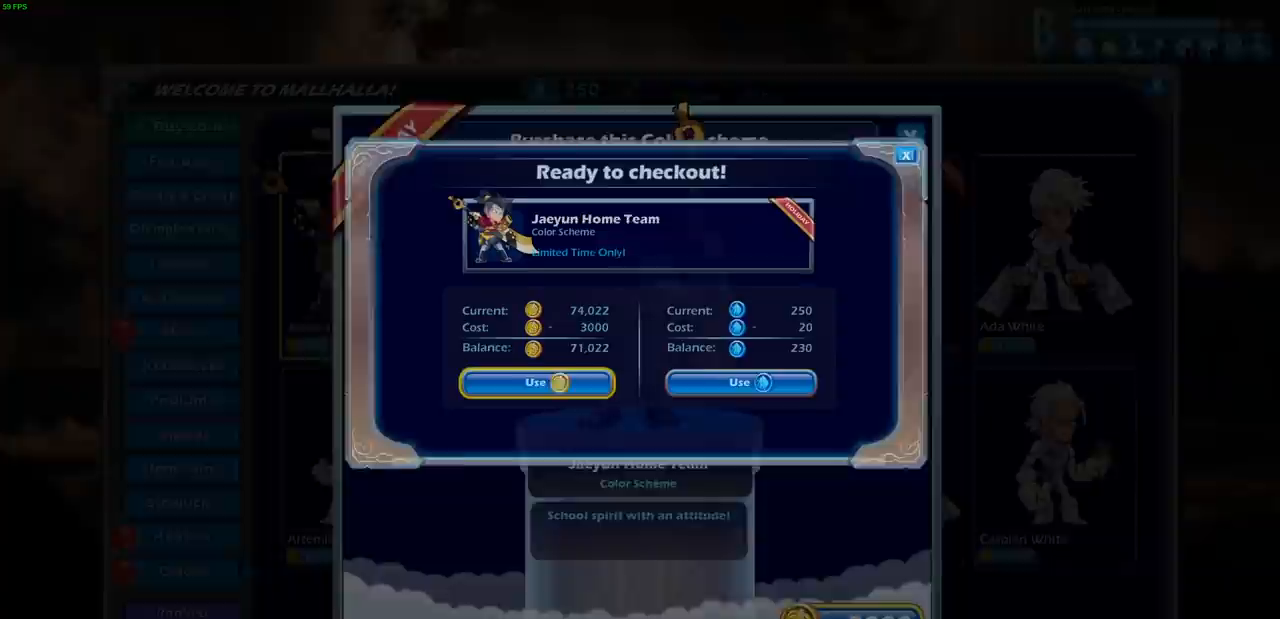
{"buttons": [], "left_stick": "center", "right_stick": "center", "events": []}
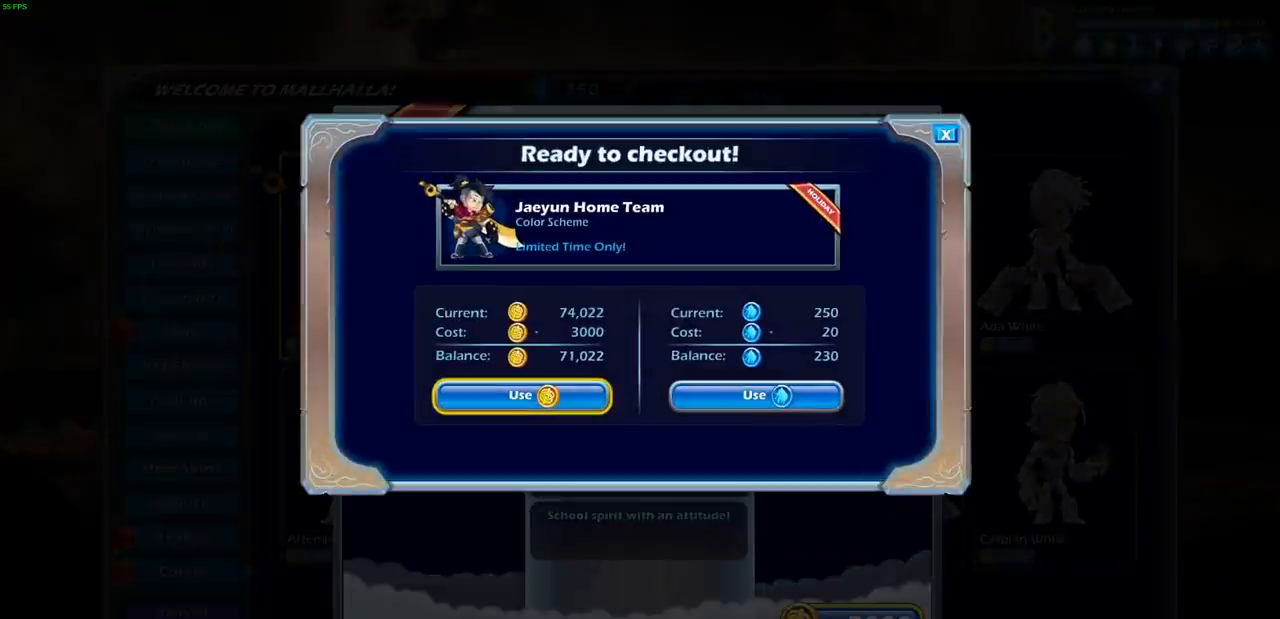
{"buttons": [], "left_stick": "center", "right_stick": "center", "events": [[283, "DPAD_RIGHT", "down"], [433, "DPAD_RIGHT", "up"]]}
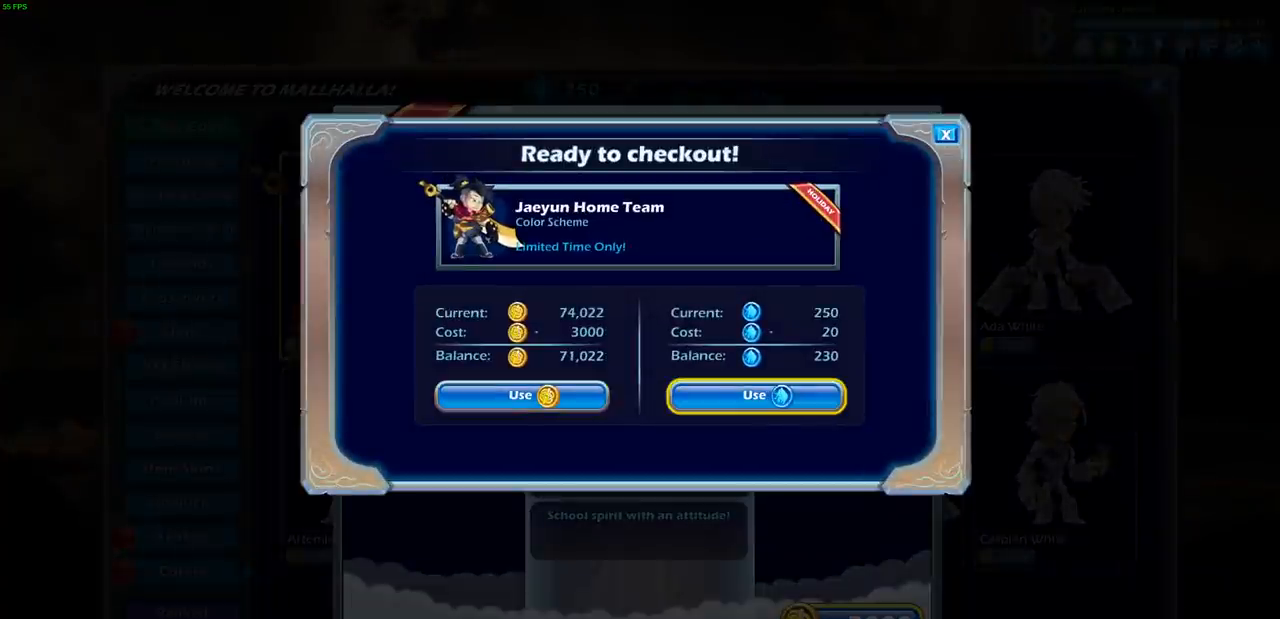
{"buttons": [], "left_stick": "center", "right_stick": "center", "events": [[400, "DPAD_LEFT", "down"], [483, "DPAD_LEFT", "up"]]}
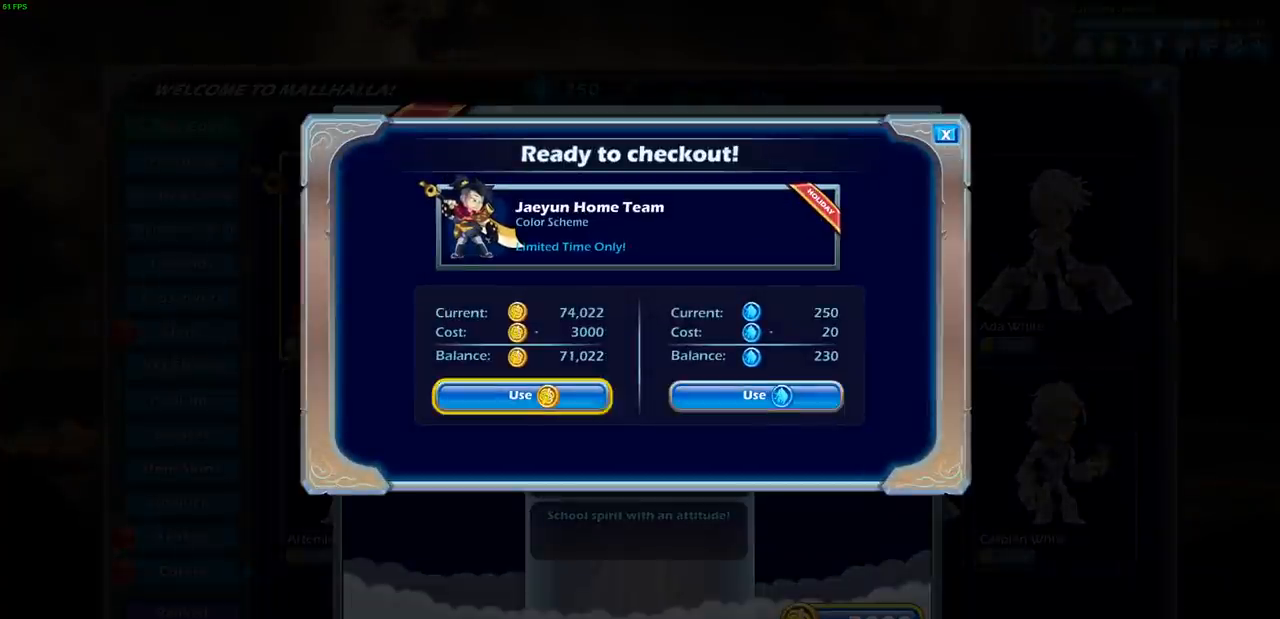
{"buttons": [], "left_stick": "center", "right_stick": "center", "events": [[117, "DPAD_RIGHT", "down"], [217, "DPAD_RIGHT", "up"]]}
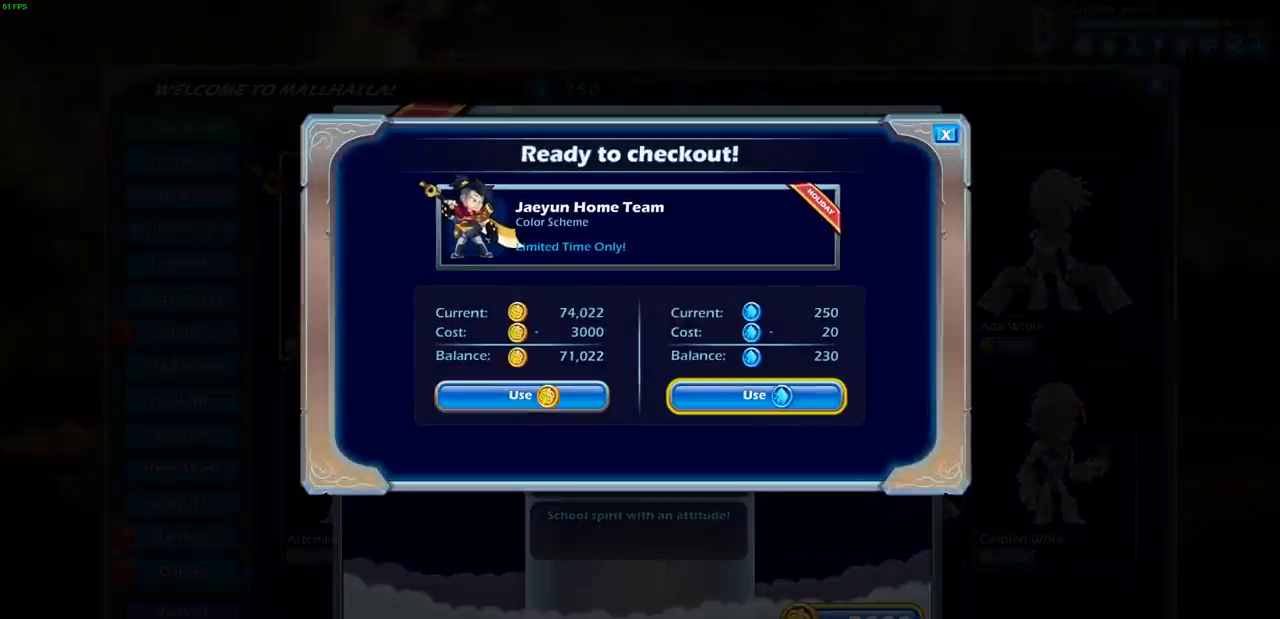
{"buttons": [], "left_stick": "center", "right_stick": "center", "events": [[50, "CROSS", "down"], [133, "CROSS", "up"]]}
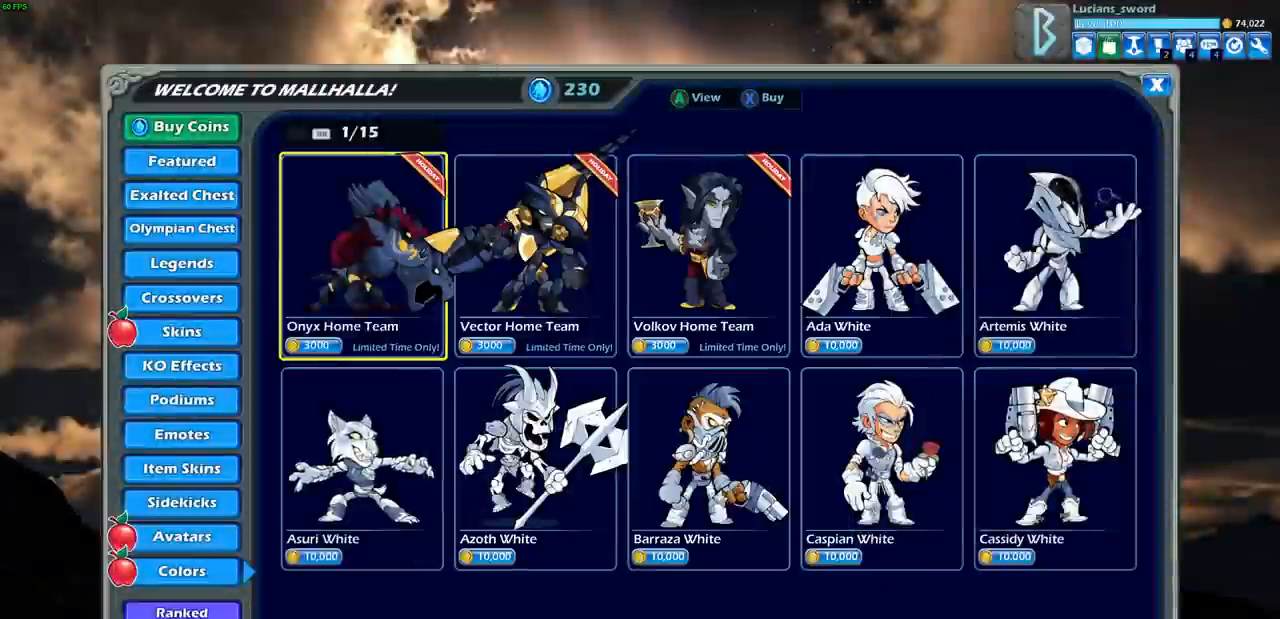
{"buttons": [], "left_stick": "center", "right_stick": "center", "events": []}
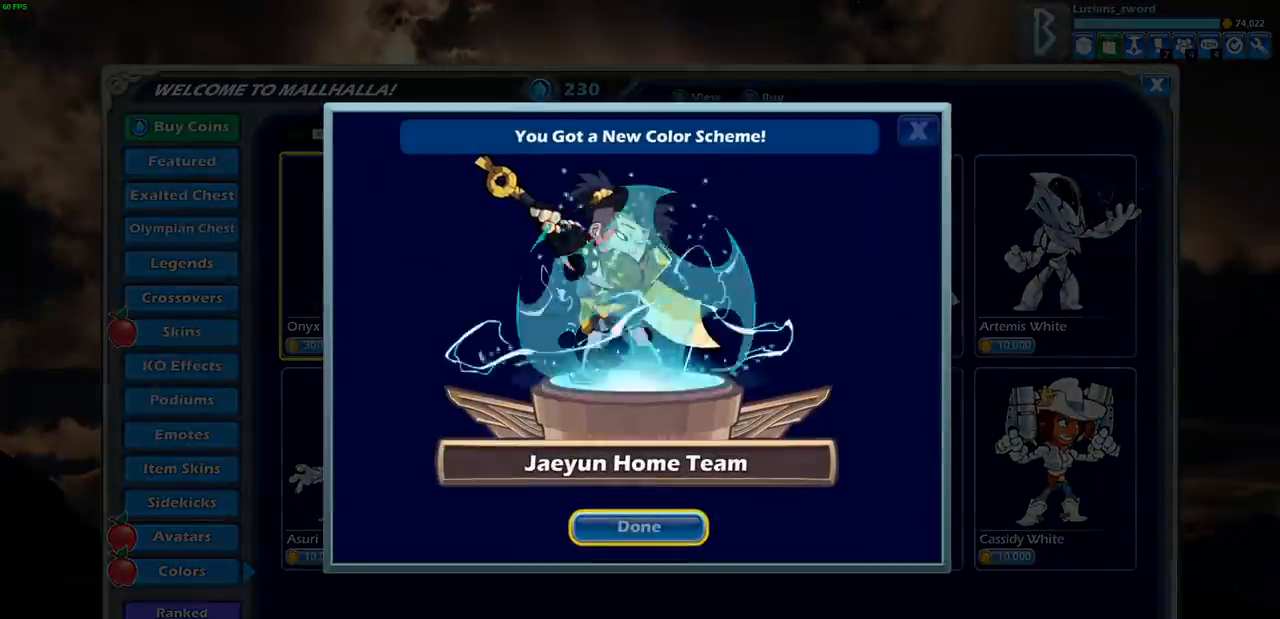
{"buttons": [], "left_stick": "center", "right_stick": "center", "events": []}
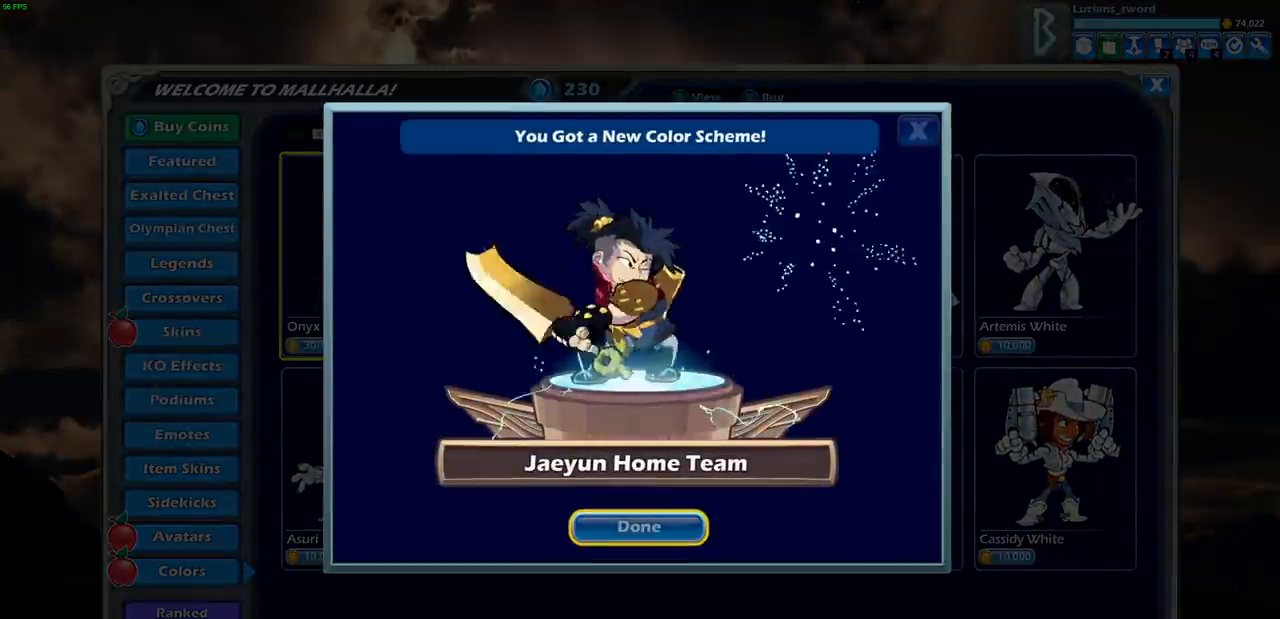
{"buttons": [], "left_stick": "center", "right_stick": "center", "events": []}
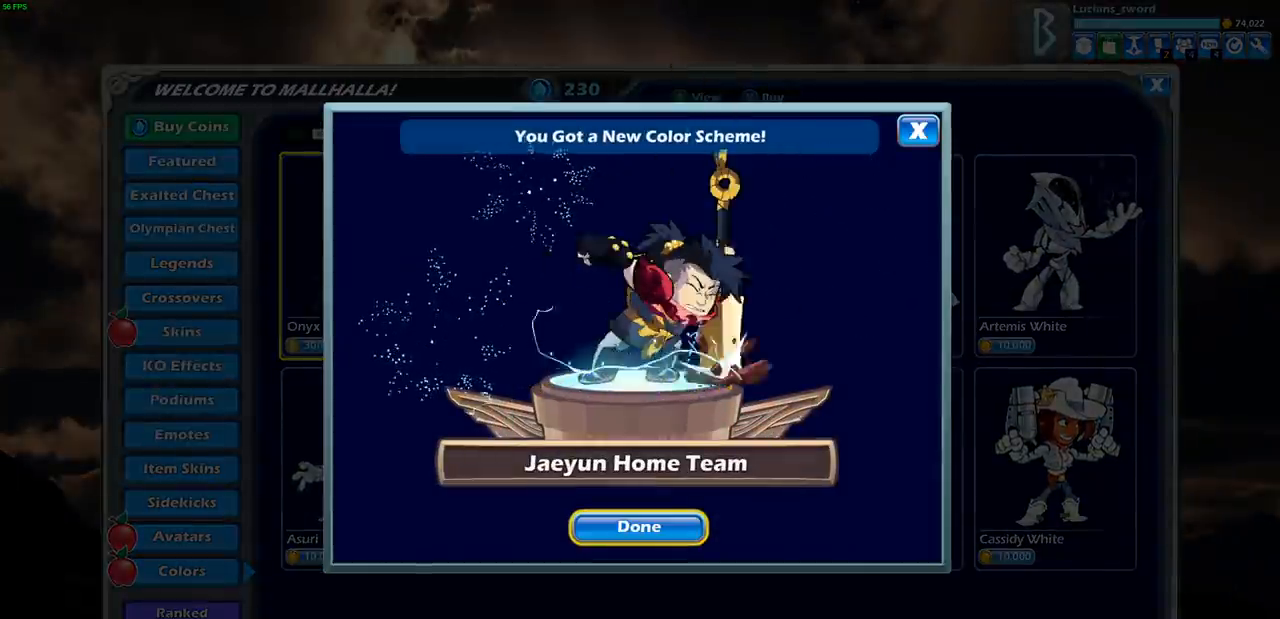
{"buttons": [], "left_stick": "center", "right_stick": "center", "events": []}
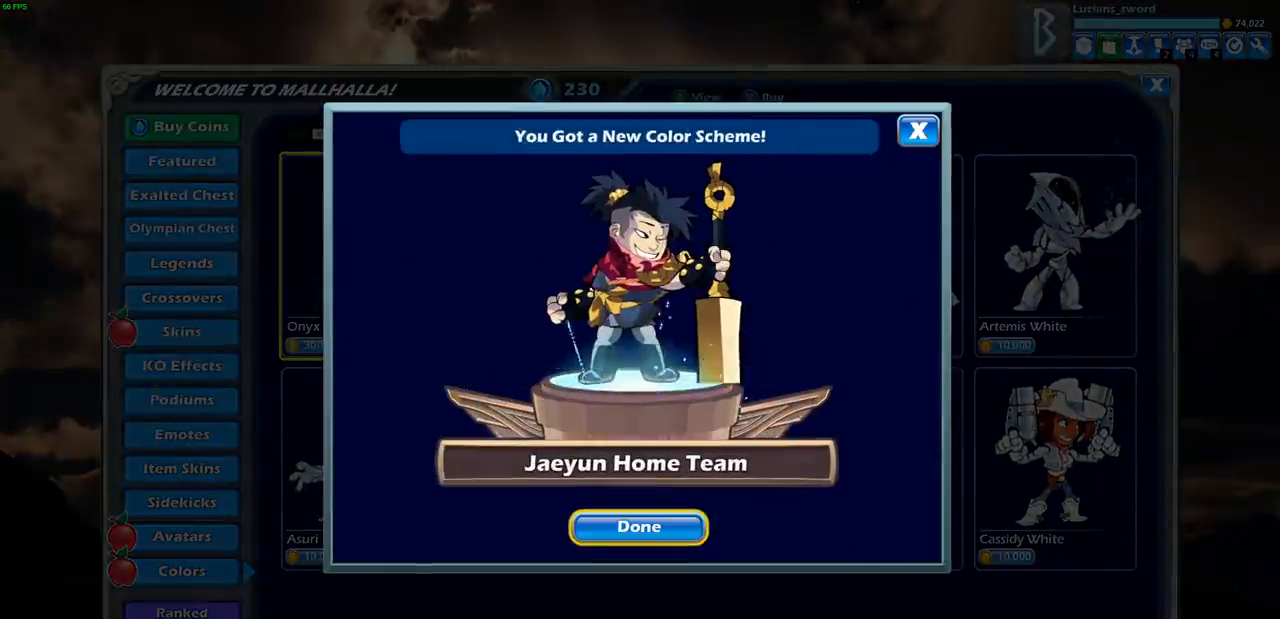
{"buttons": [], "left_stick": "center", "right_stick": "center", "events": []}
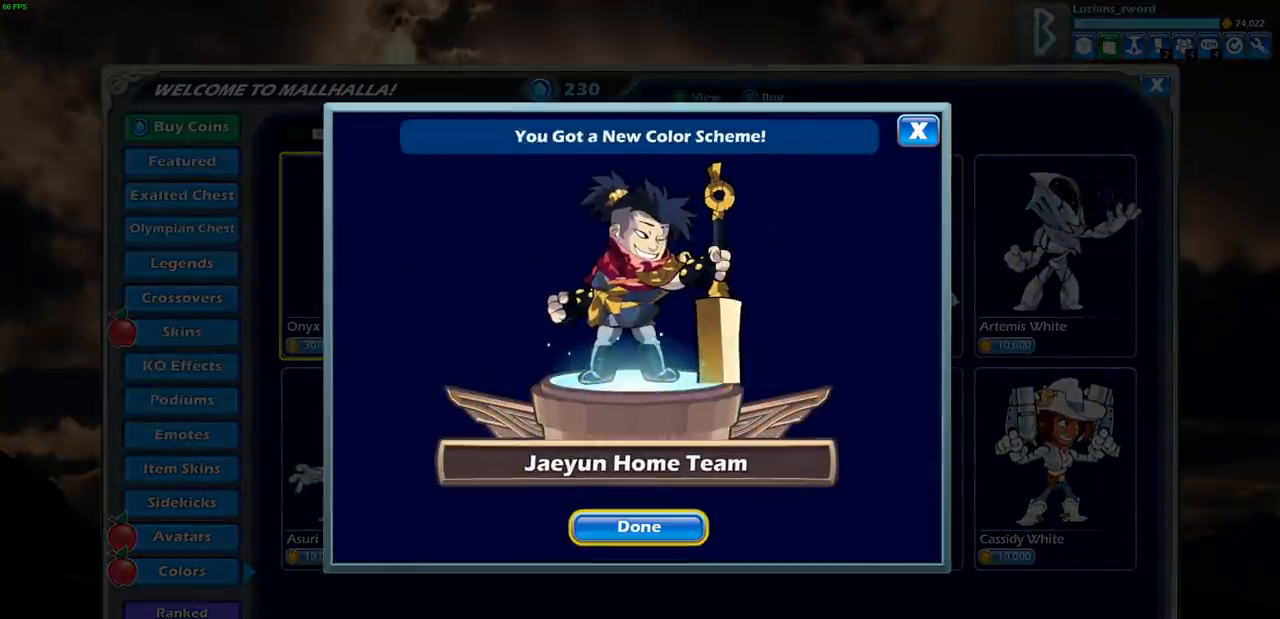
{"buttons": [], "left_stick": "center", "right_stick": "center", "events": [[117, "CROSS", "down"], [217, "CROSS", "up"]]}
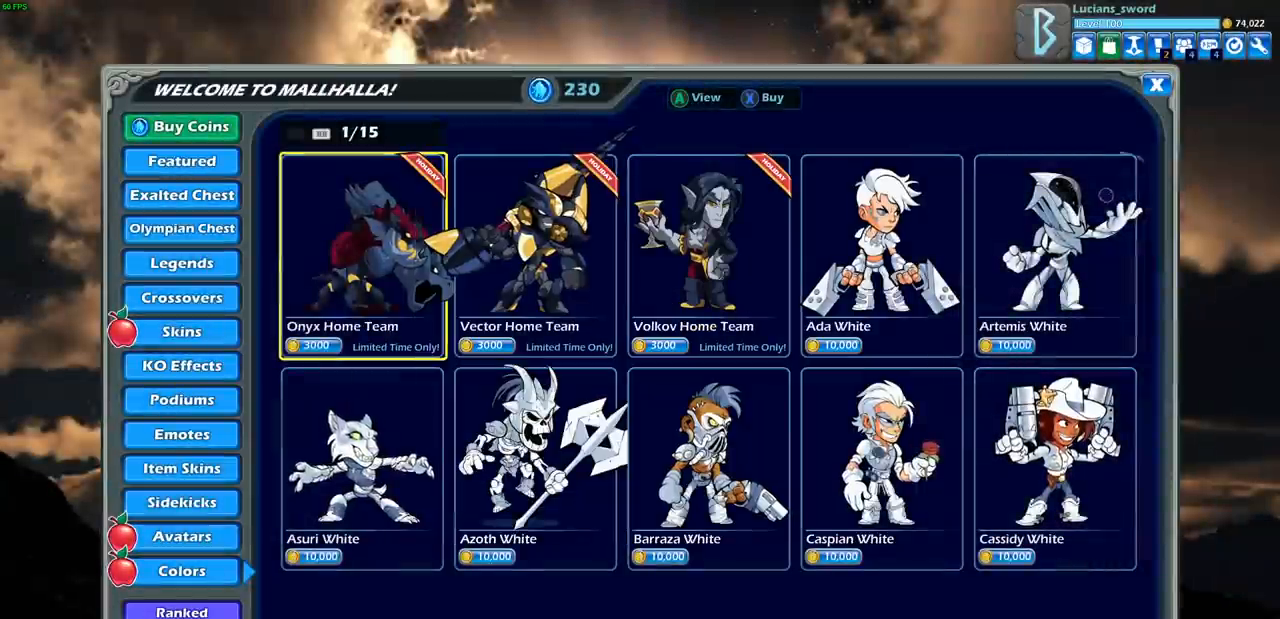
{"buttons": ["DPAD_LEFT"], "left_stick": "center", "right_stick": "center", "events": [[233, "DPAD_RIGHT", "down"], [317, "DPAD_RIGHT", "up"], [467, "DPAD_LEFT", "down"]]}
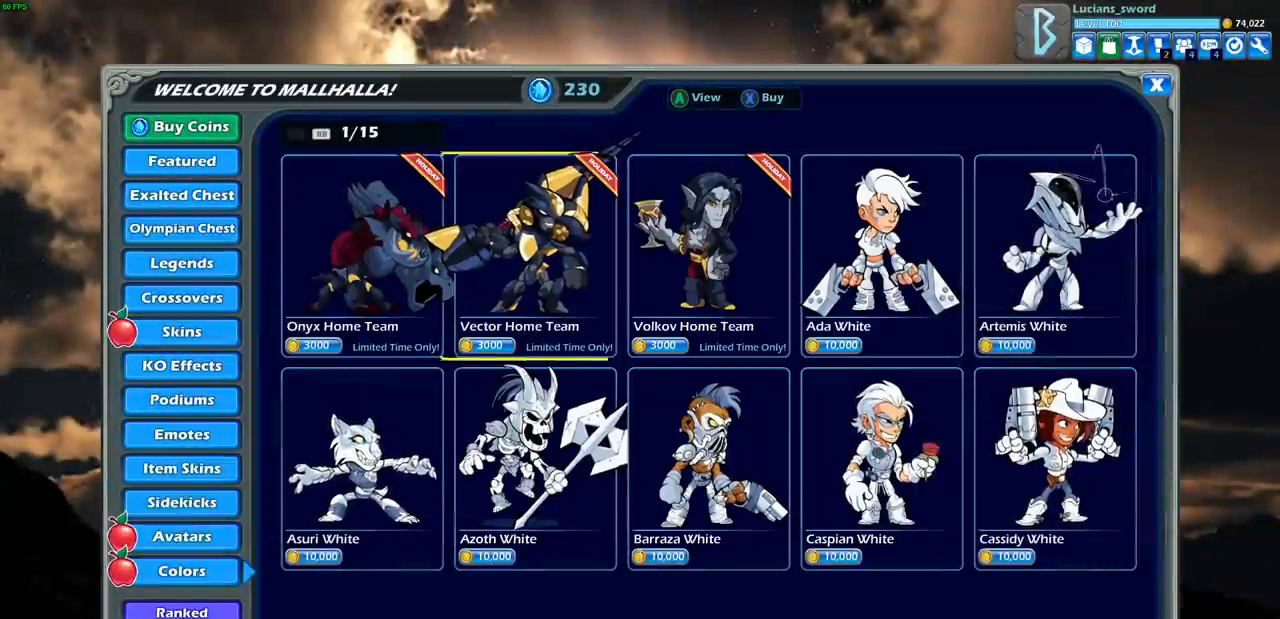
{"buttons": [], "left_stick": "center", "right_stick": "center", "events": [[83, "DPAD_LEFT", "up"], [300, "CROSS", "down"], [400, "CROSS", "up"]]}
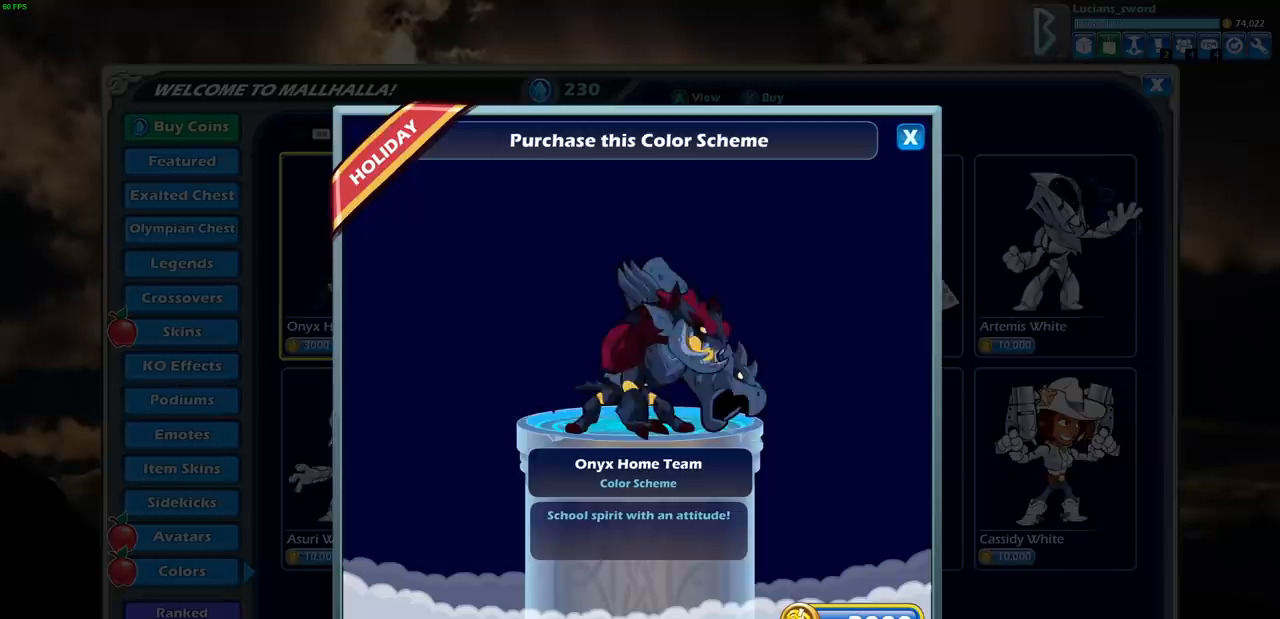
{"buttons": [], "left_stick": "center", "right_stick": "center", "events": []}
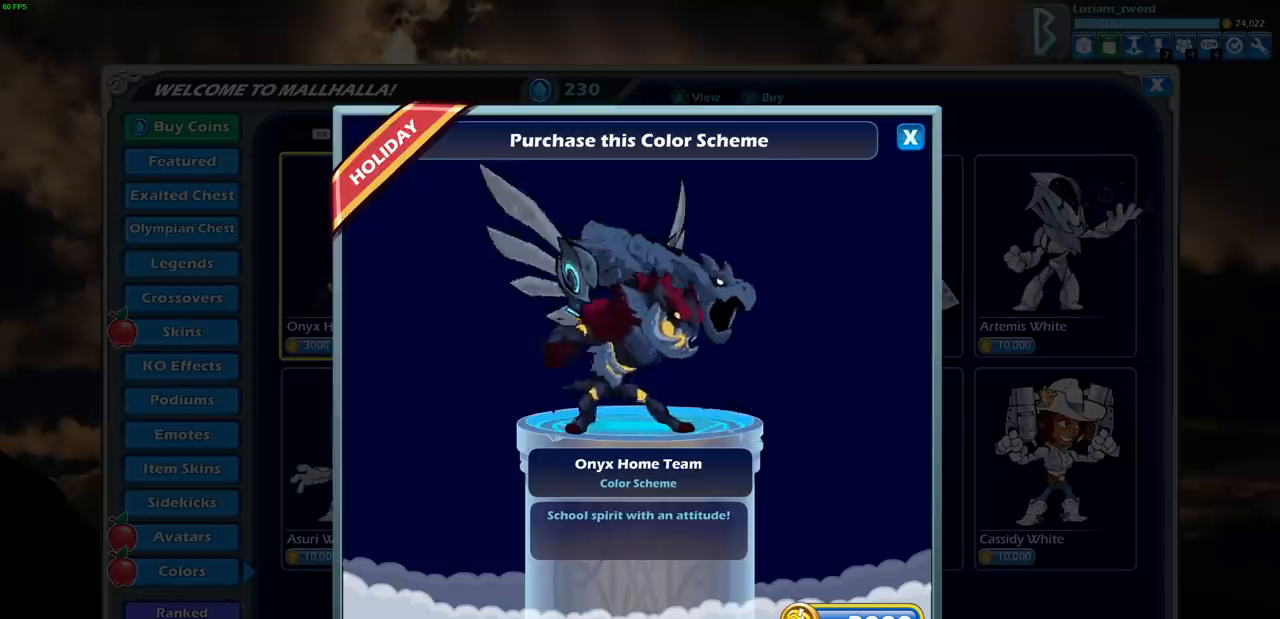
{"buttons": [], "left_stick": "center", "right_stick": "center", "events": []}
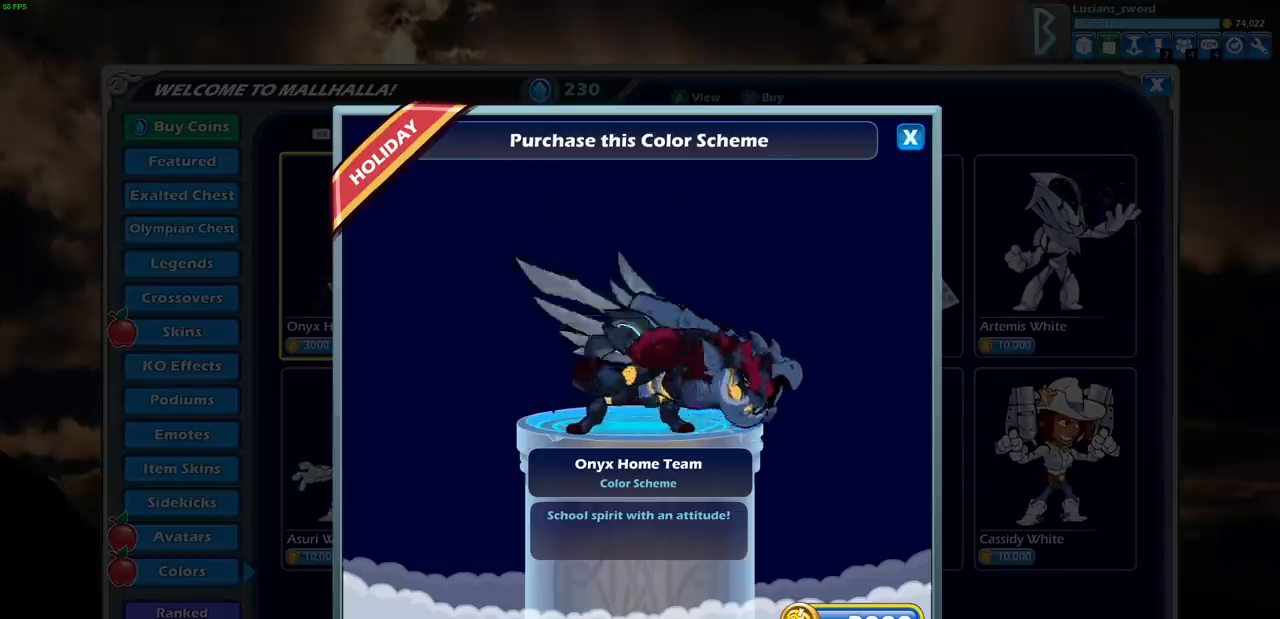
{"buttons": [], "left_stick": "center", "right_stick": "center", "events": []}
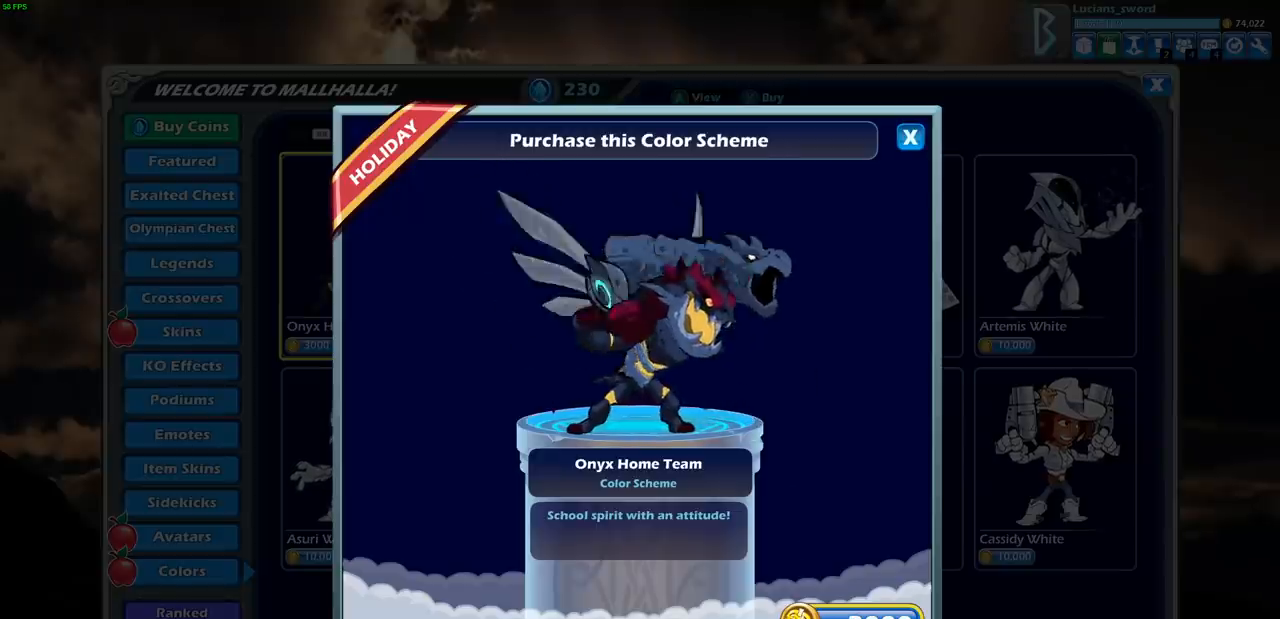
{"buttons": [], "left_stick": "center", "right_stick": "center", "events": [[183, "CROSS", "down"], [283, "CROSS", "up"]]}
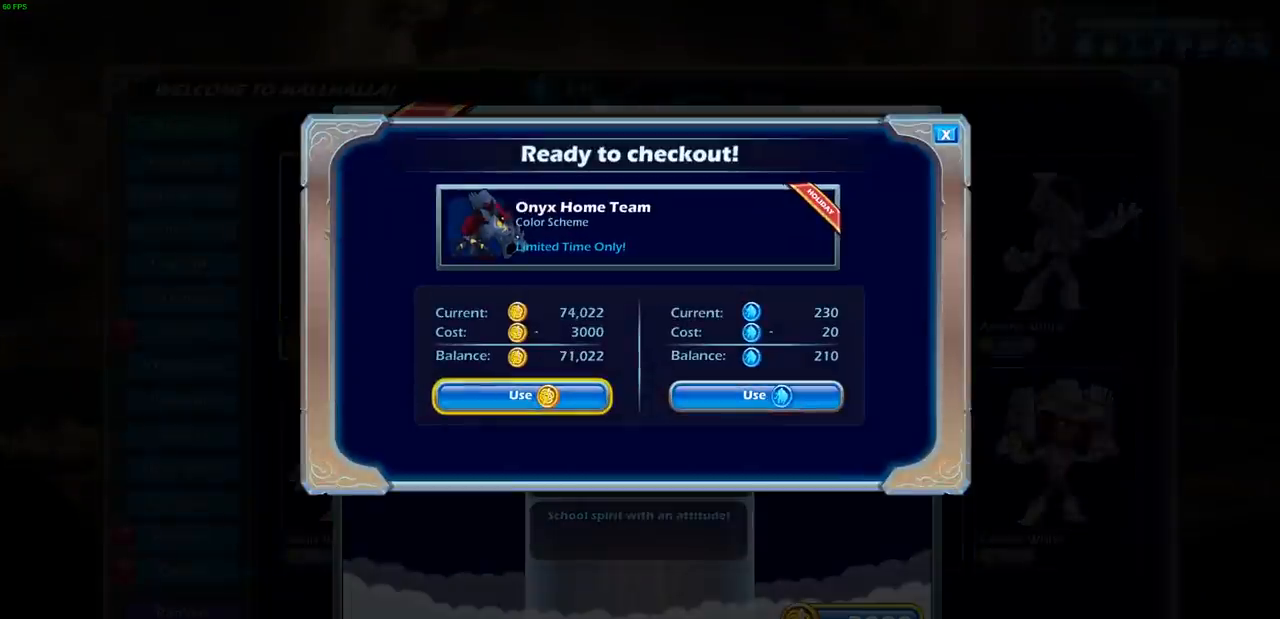
{"buttons": ["CROSS"], "left_stick": "center", "right_stick": "center", "events": [[217, "DPAD_RIGHT", "down"], [283, "DPAD_RIGHT", "up"], [483, "CROSS", "down"]]}